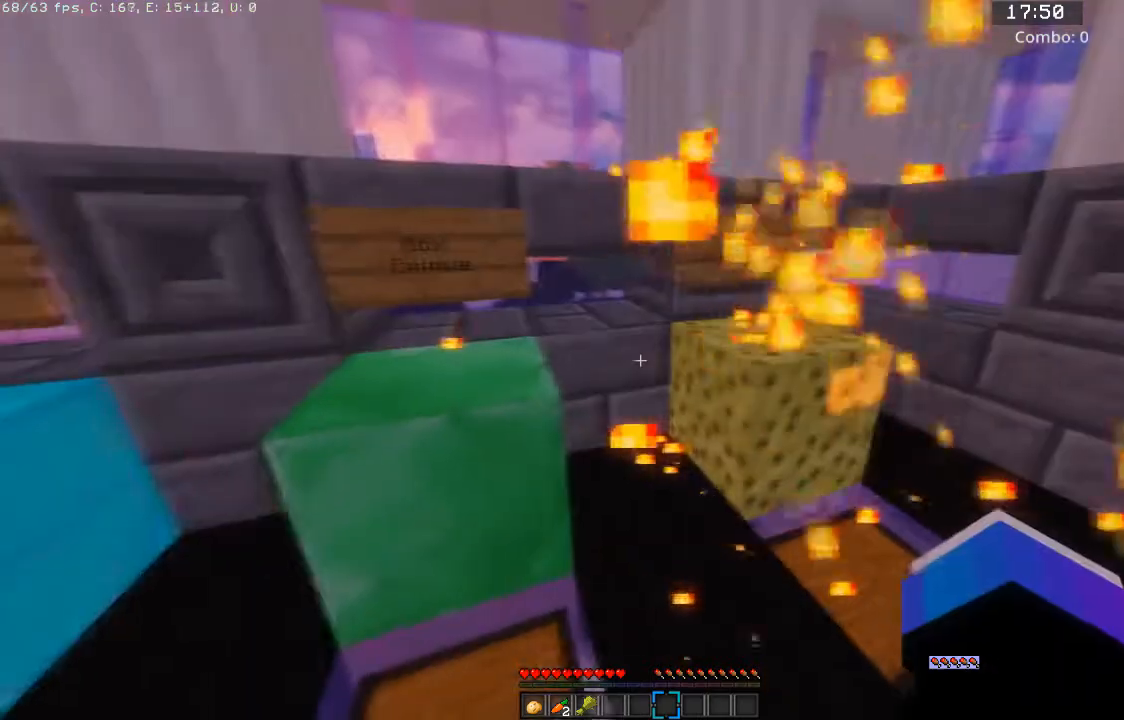
Gameplay with keyboard and mouse; each line is a JSON object with the keys and mouse buttons held at the frame after it. "events" lists presses ("down") and releases ("up") of "a", "d", "s", "space", "w", "mouse_left" and "mouse_right" between this image and that frame as [ms after this image, input, new state], when the widget could be followed in between. "mouse_left", "mouse_right" = the "left", "right" buttons of the "mouse" list. No other keys are recorded. Fast repeated clicks can show as one long hold. Mouse movement is not recorded.
{"keys": ["a", "w"], "mouse": [], "events": [[133, "s", "down"], [267, "a", "down"], [434, "s", "up"], [500, "w", "down"]]}
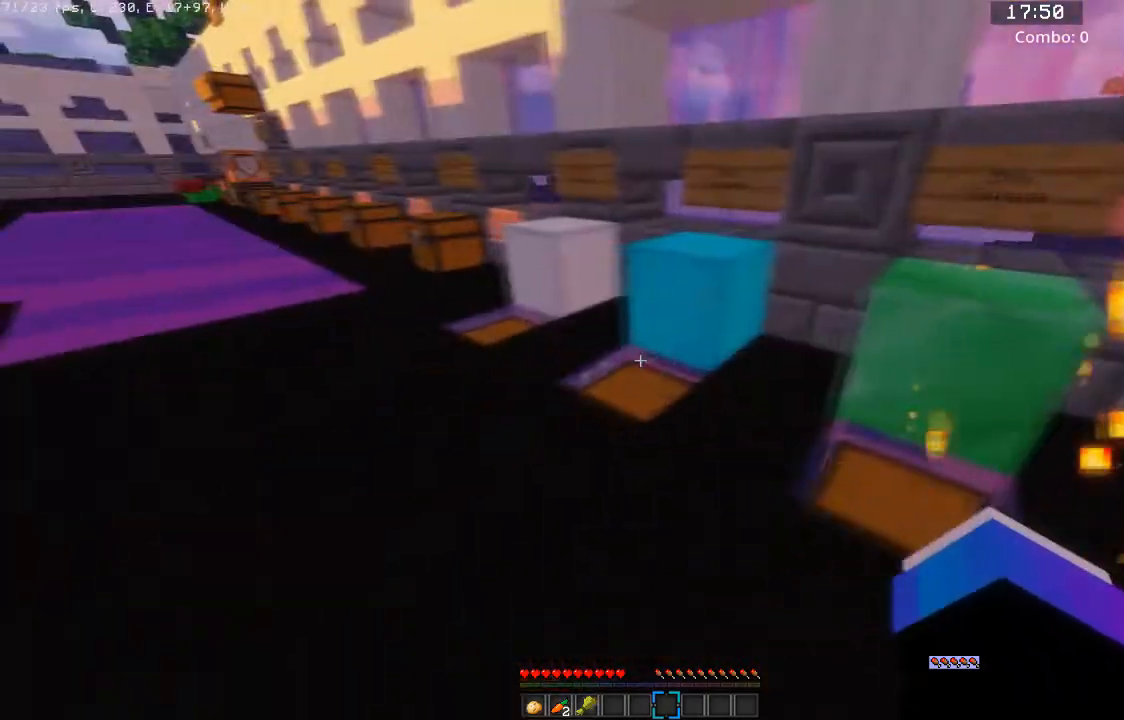
{"keys": ["a", "w"], "mouse": [], "events": [[201, "space", "down"], [467, "space", "up"]]}
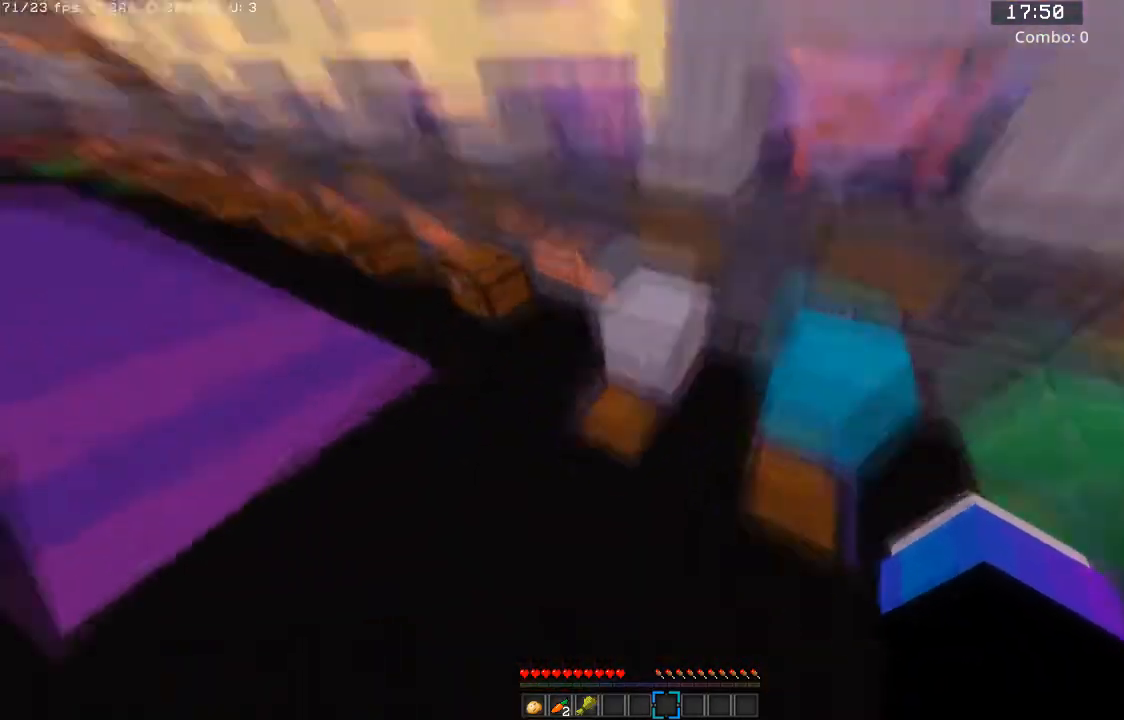
{"keys": [], "mouse": [], "events": [[33, "d", "down"], [133, "a", "up"], [233, "w", "up"], [267, "d", "up"], [300, "mouse_right", "down"], [434, "mouse_right", "up"]]}
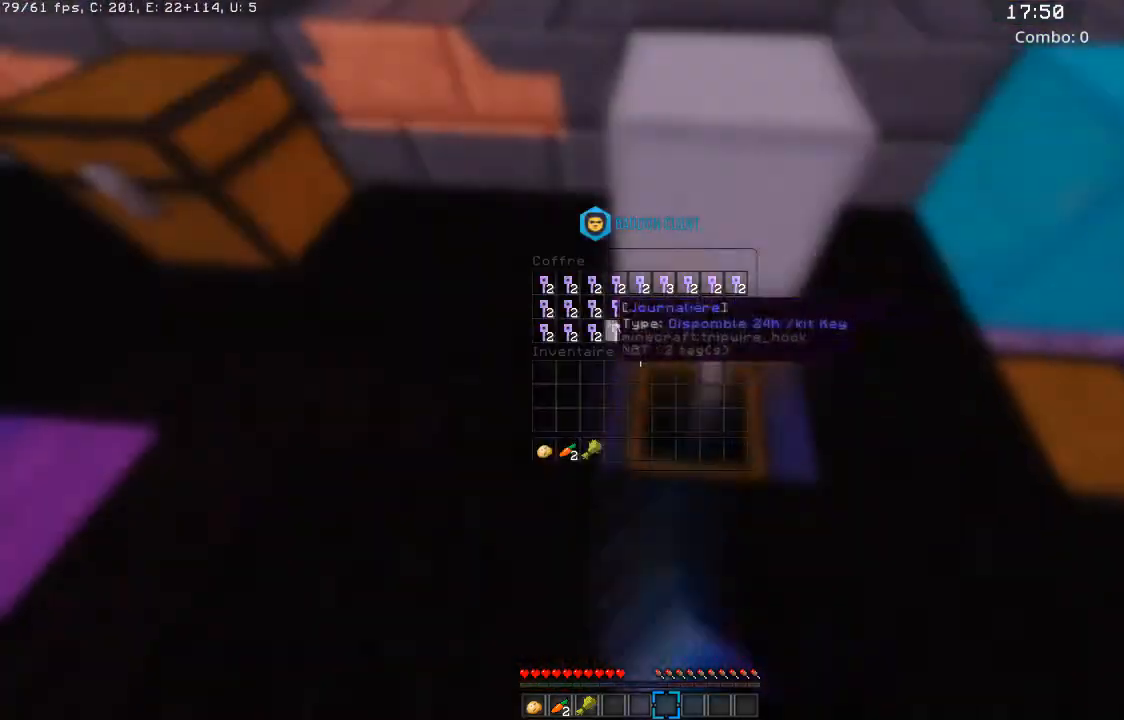
{"keys": ["w"], "mouse": [], "events": [[467, "w", "down"]]}
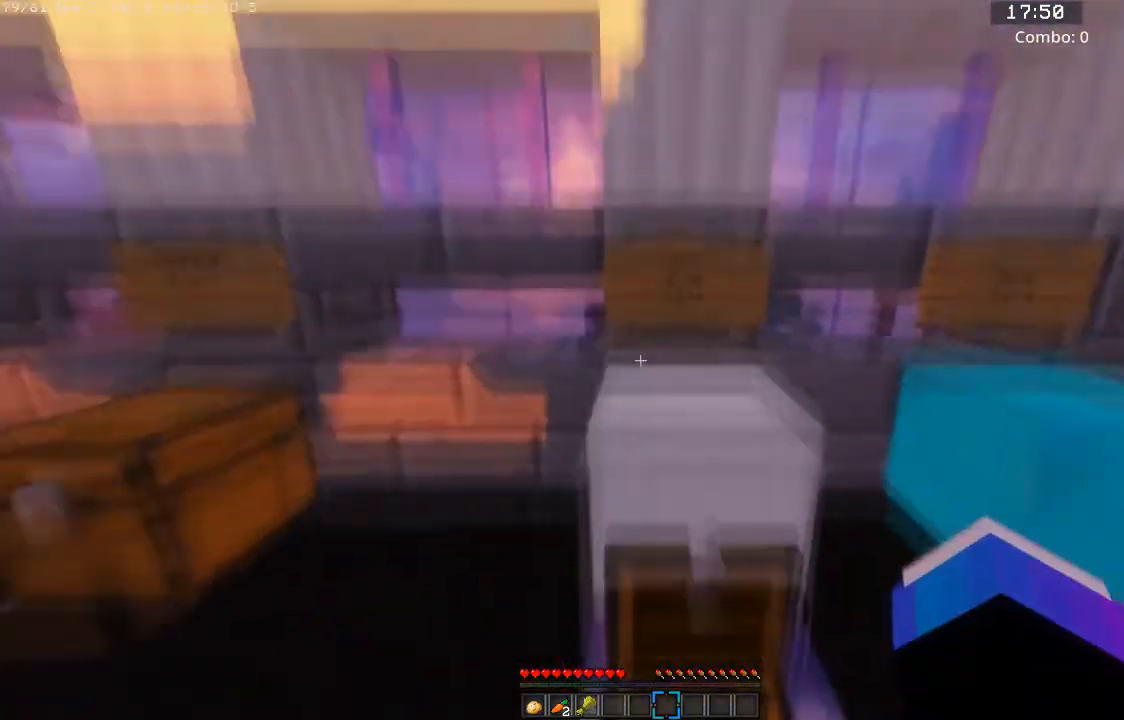
{"keys": ["s"], "mouse": [], "events": [[167, "w", "up"], [434, "s", "down"]]}
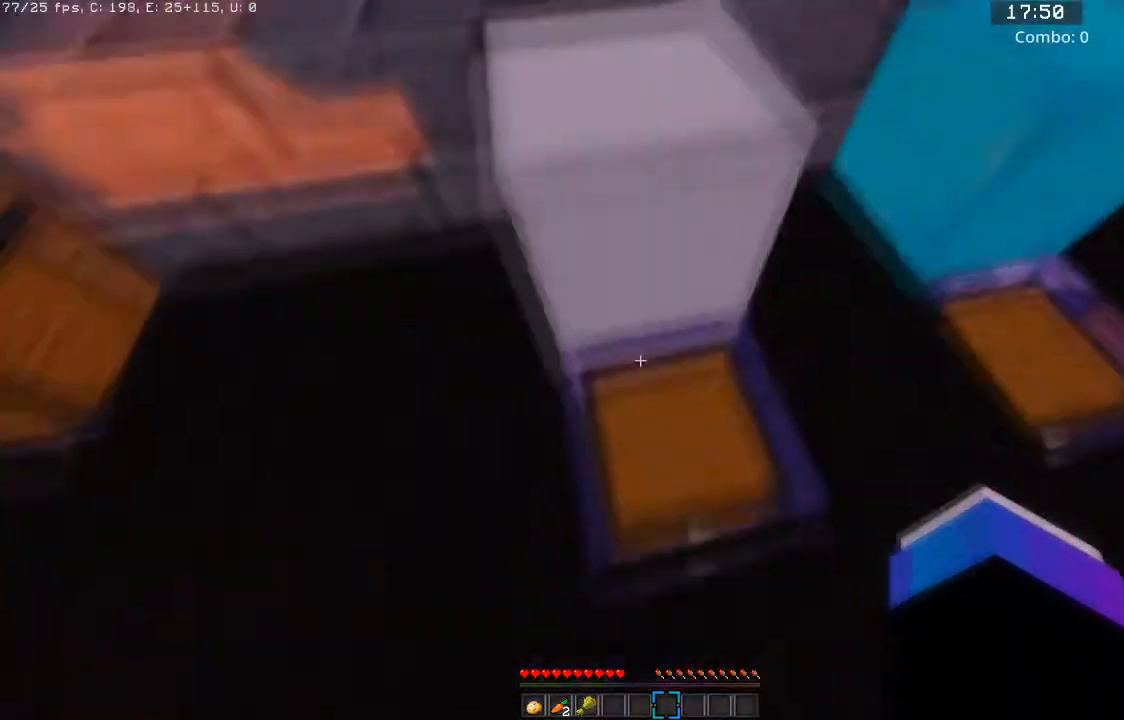
{"keys": [], "mouse": [], "events": [[34, "mouse_right", "down"], [100, "s", "up"], [201, "mouse_right", "up"]]}
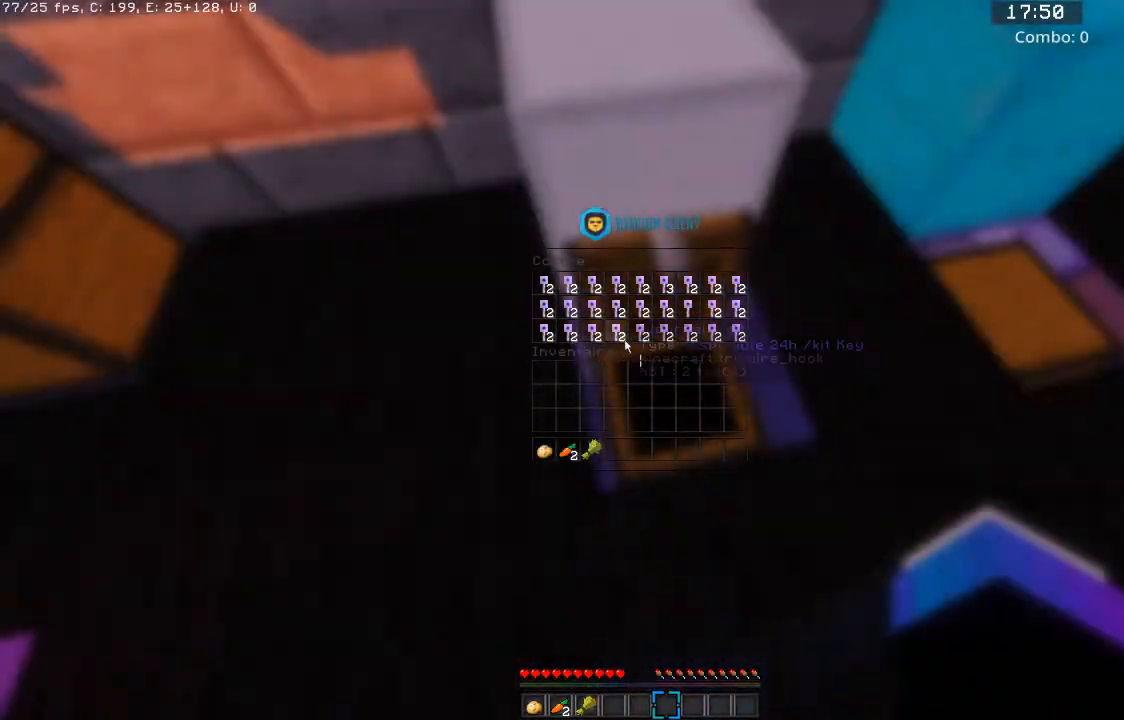
{"keys": [], "mouse": [], "events": []}
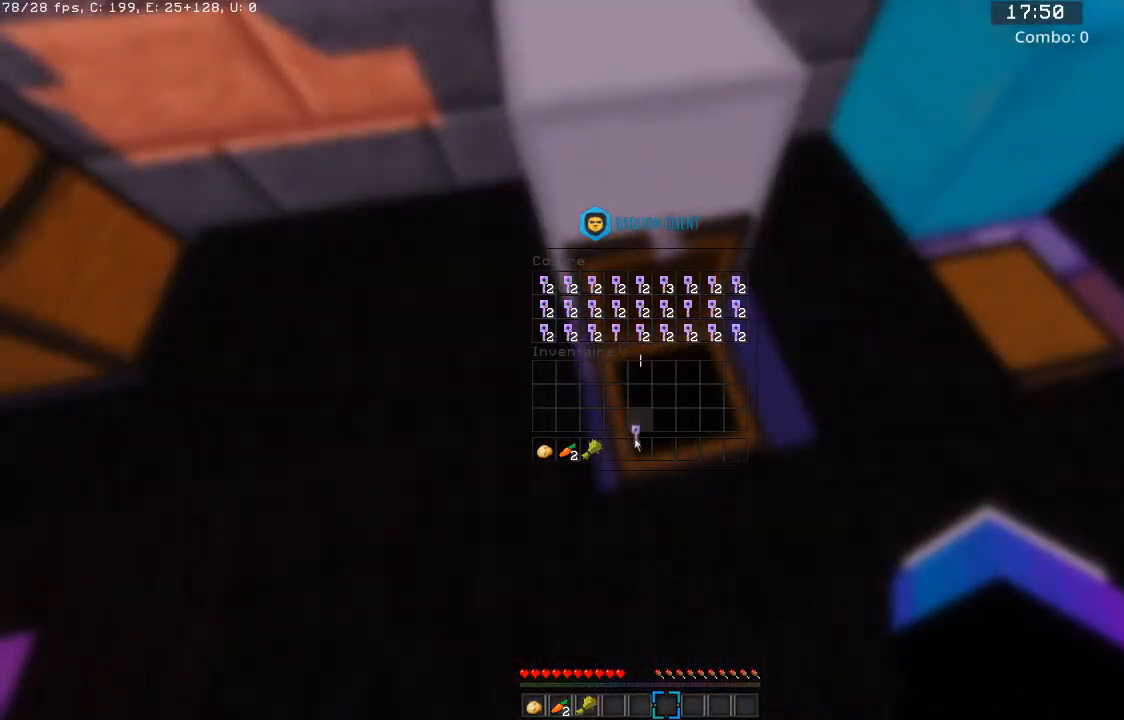
{"keys": [], "mouse": [], "events": []}
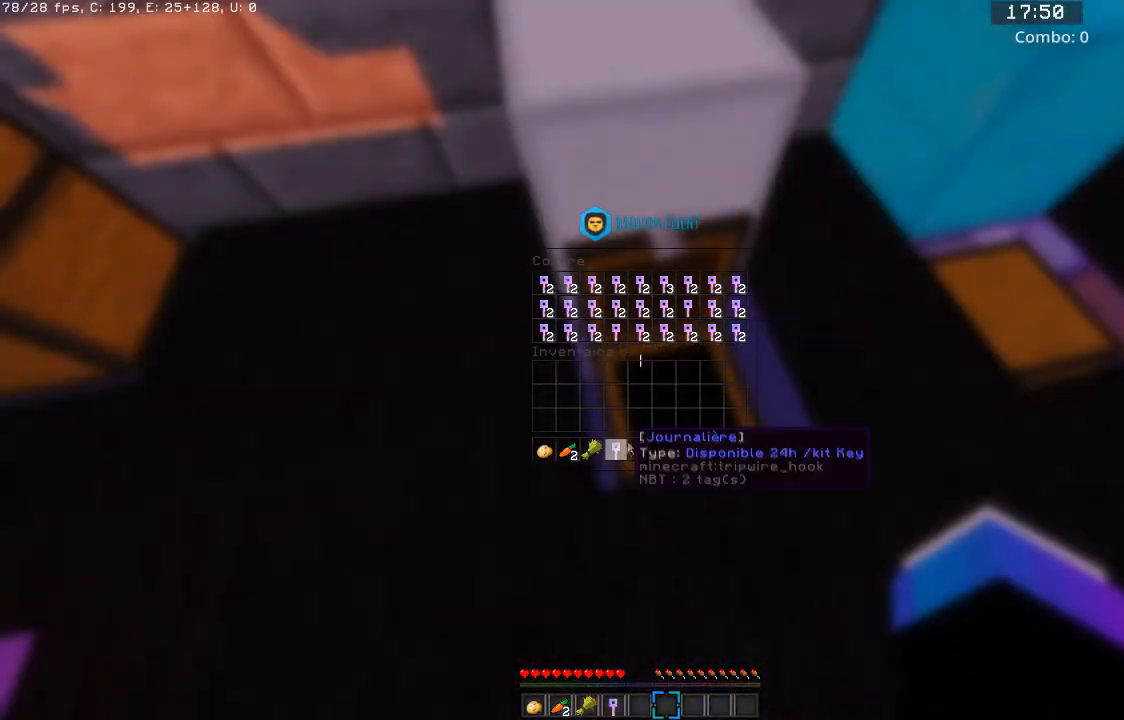
{"keys": [], "mouse": [], "events": [[267, "d", "down"], [500, "d", "up"]]}
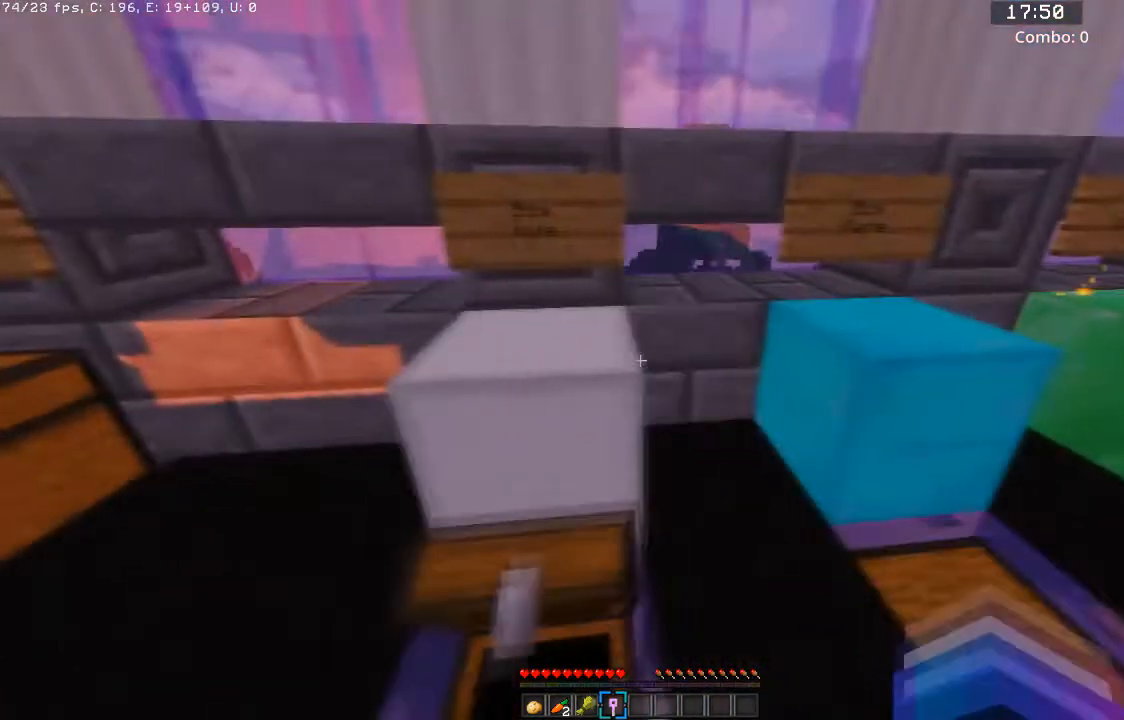
{"keys": [], "mouse": [], "events": [[100, "a", "down"], [267, "a", "up"], [301, "mouse_right", "down"], [401, "mouse_right", "up"]]}